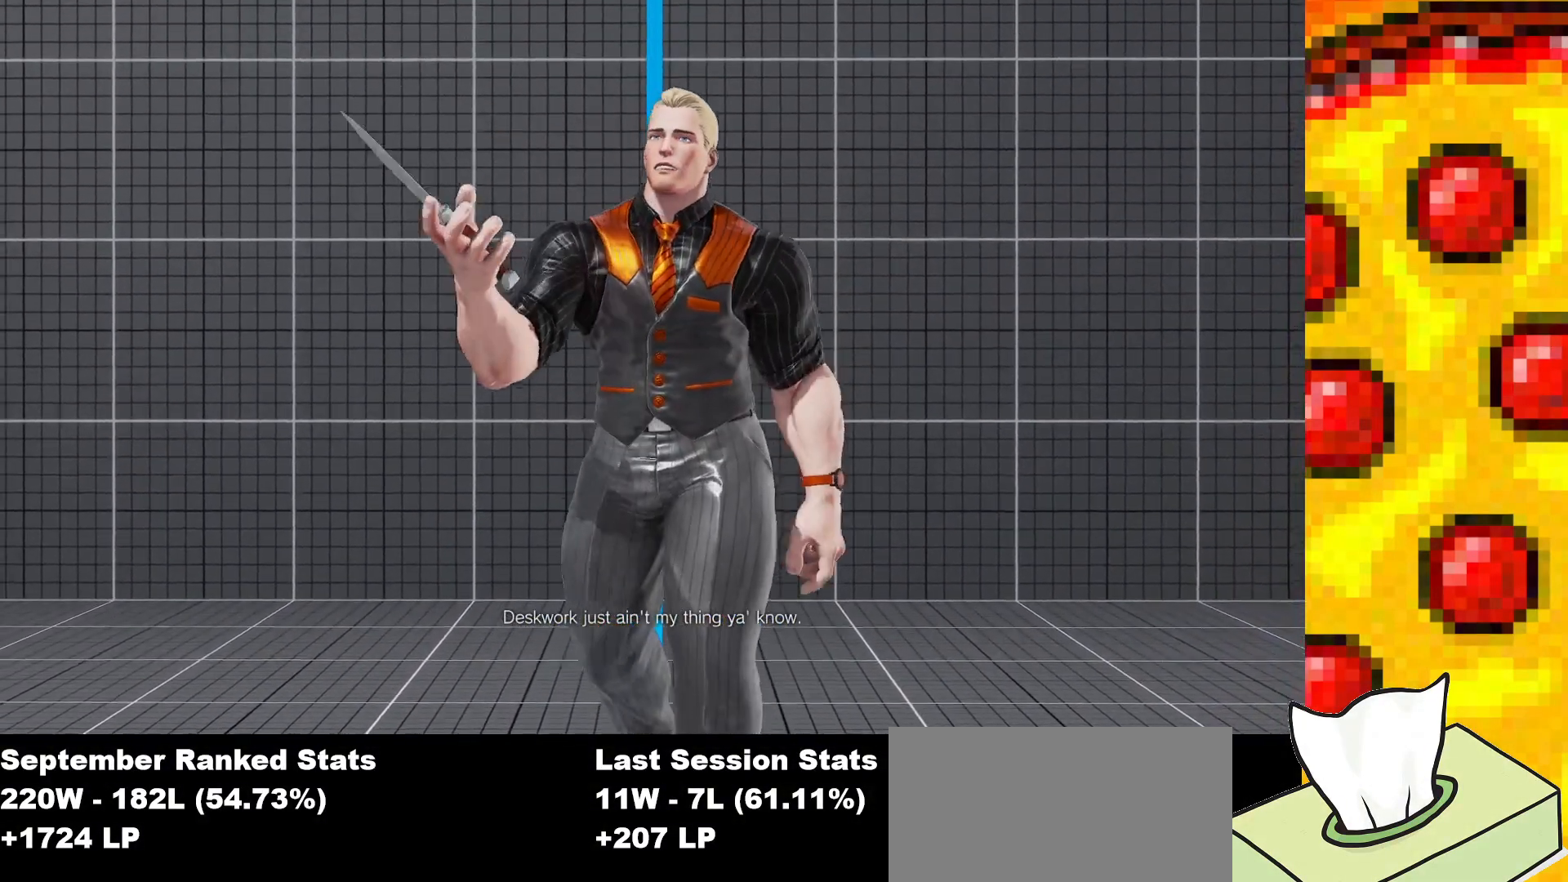
Gameplay with a controller (arcade stick); each line is a JSON object with the inputs held at the frame after it. "events" lists button and stick changes between this image and that frame as [ms after this image, input, new state], when the widget could be followed in between. Not read: L3 LK LP MP R3.
{"buttons": ["START"], "events": [[467, "START", "down"]]}
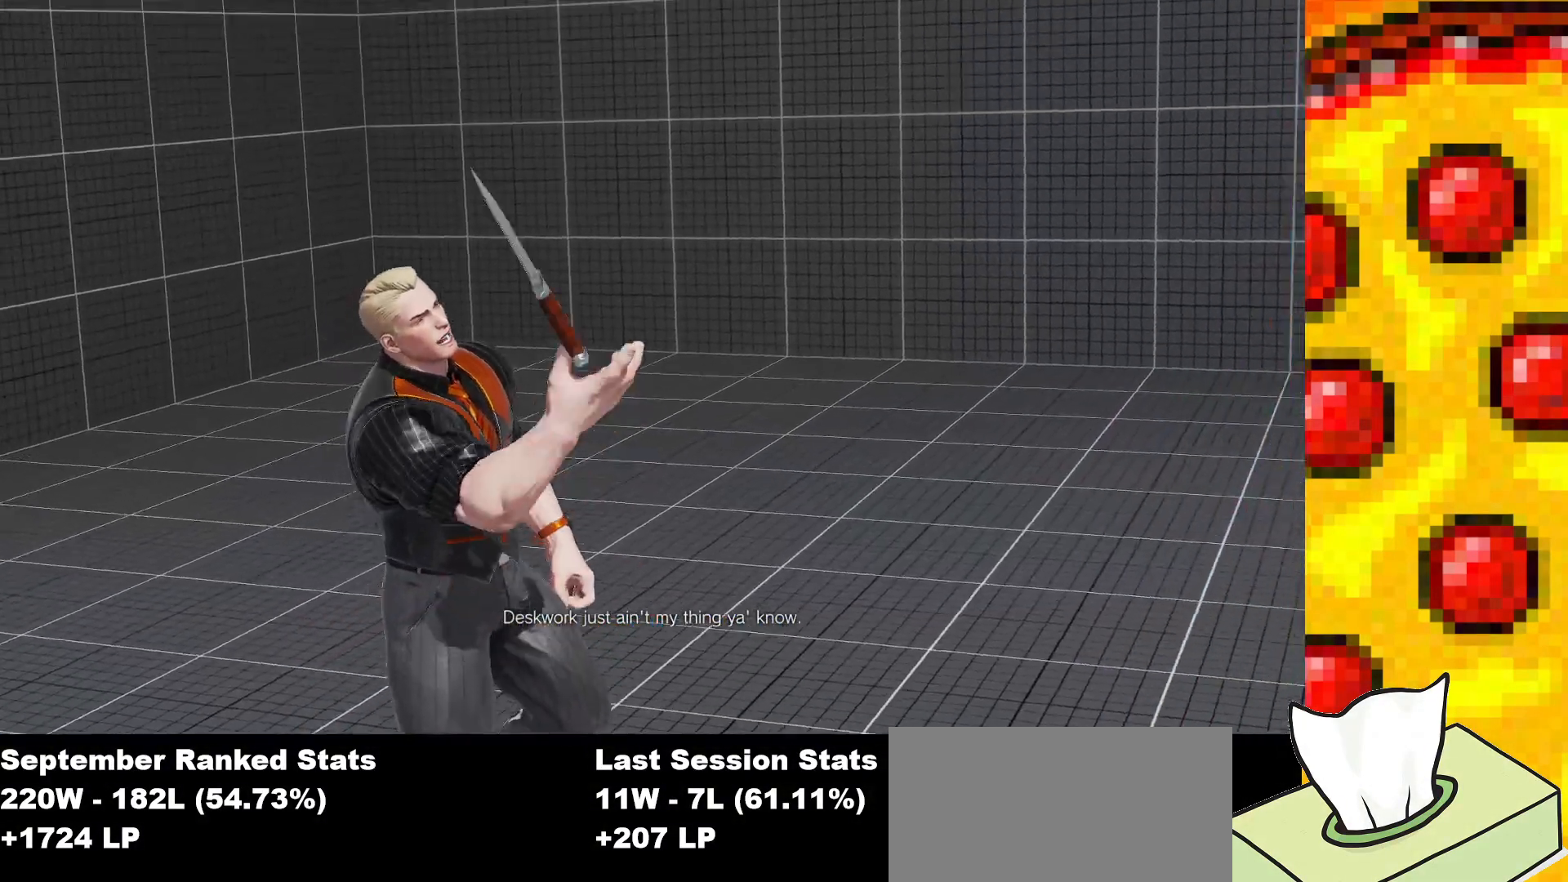
{"buttons": [], "events": [[83, "START", "up"]]}
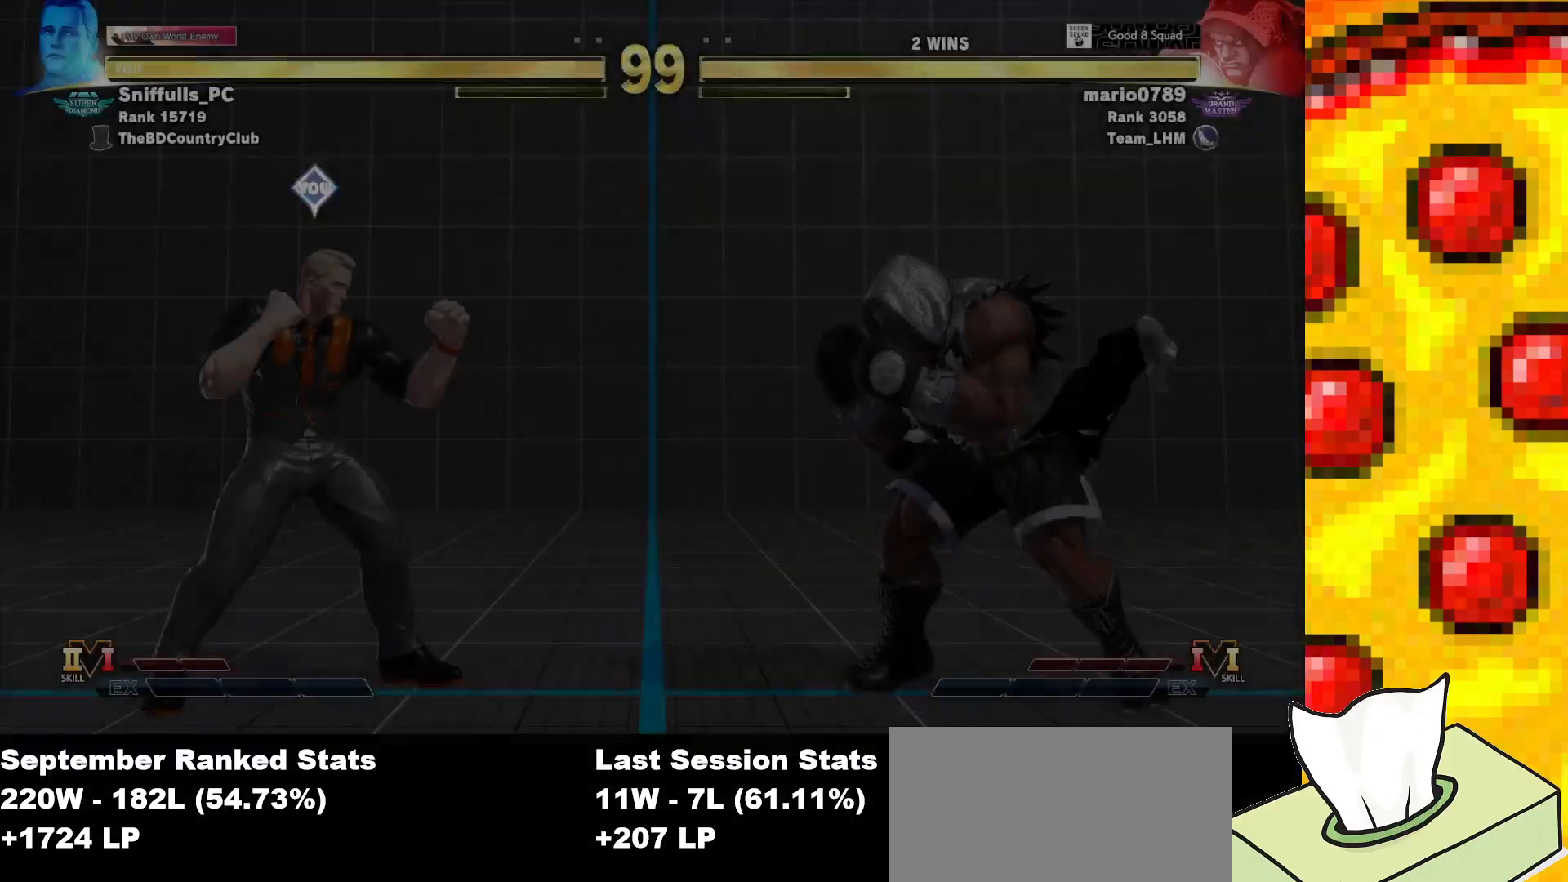
{"buttons": [], "events": []}
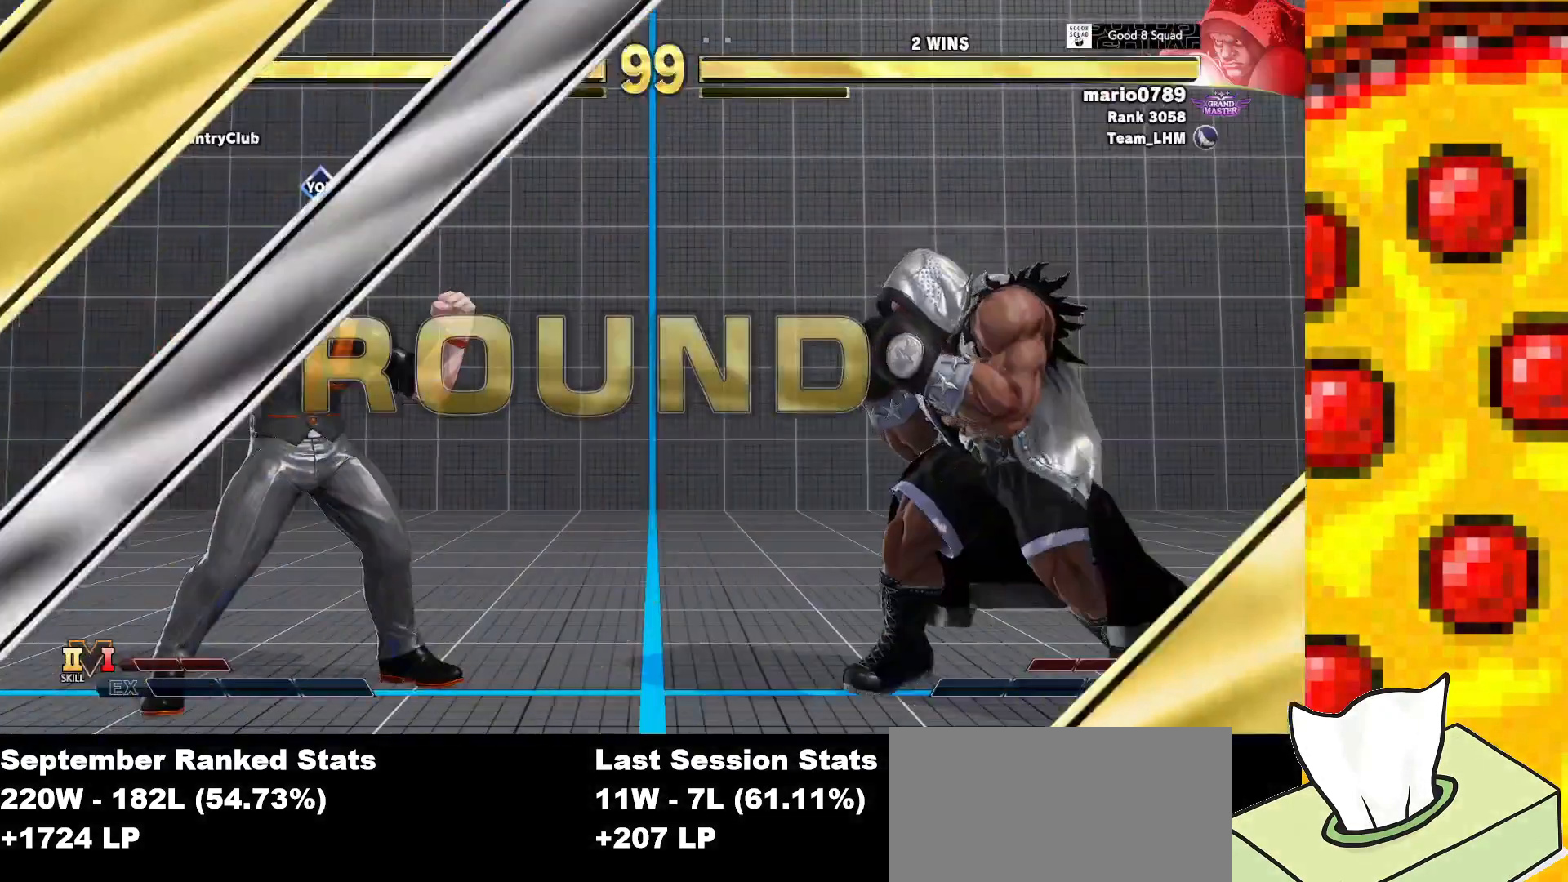
{"buttons": ["DPAD_LEFT"], "events": [[450, "DPAD_LEFT", "down"]]}
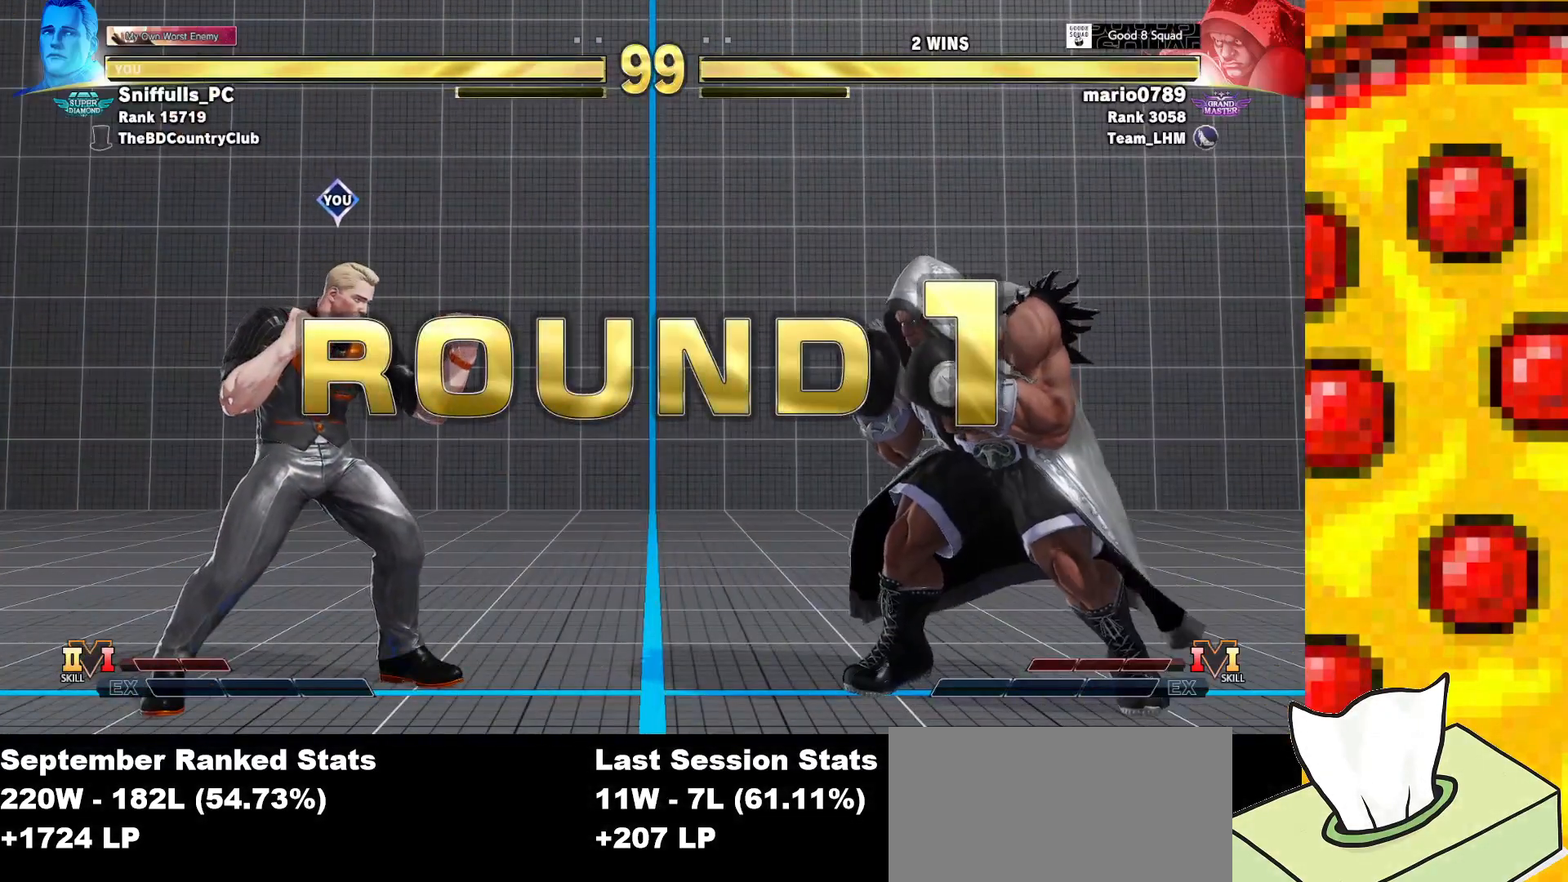
{"buttons": ["DPAD_LEFT"], "events": [[167, "DPAD_DOWN", "down"], [217, "DPAD_DOWN", "up"]]}
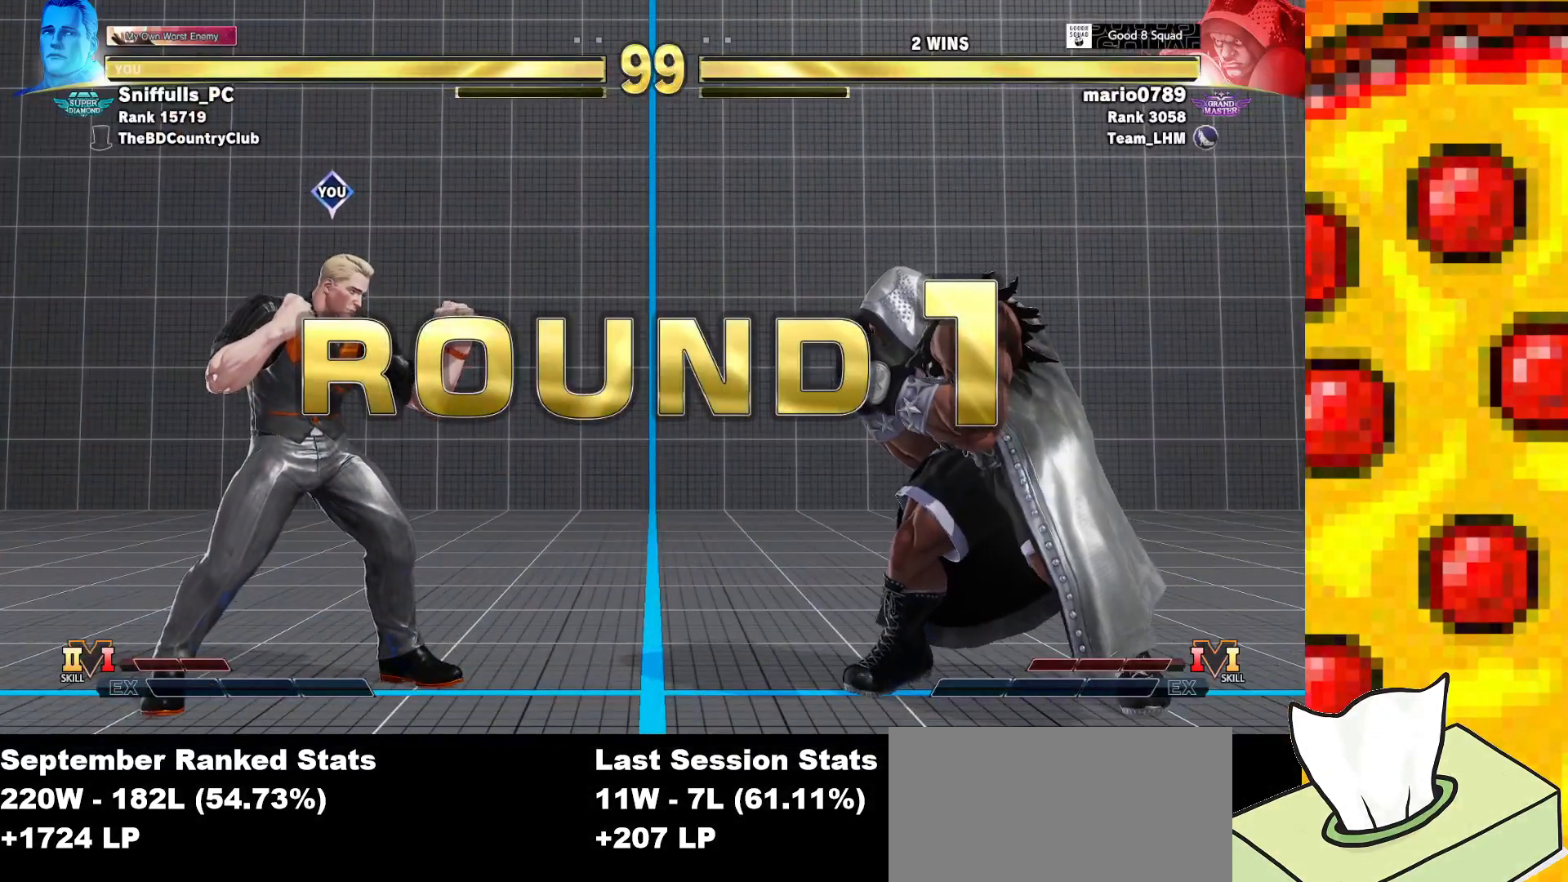
{"buttons": ["DPAD_LEFT"], "events": []}
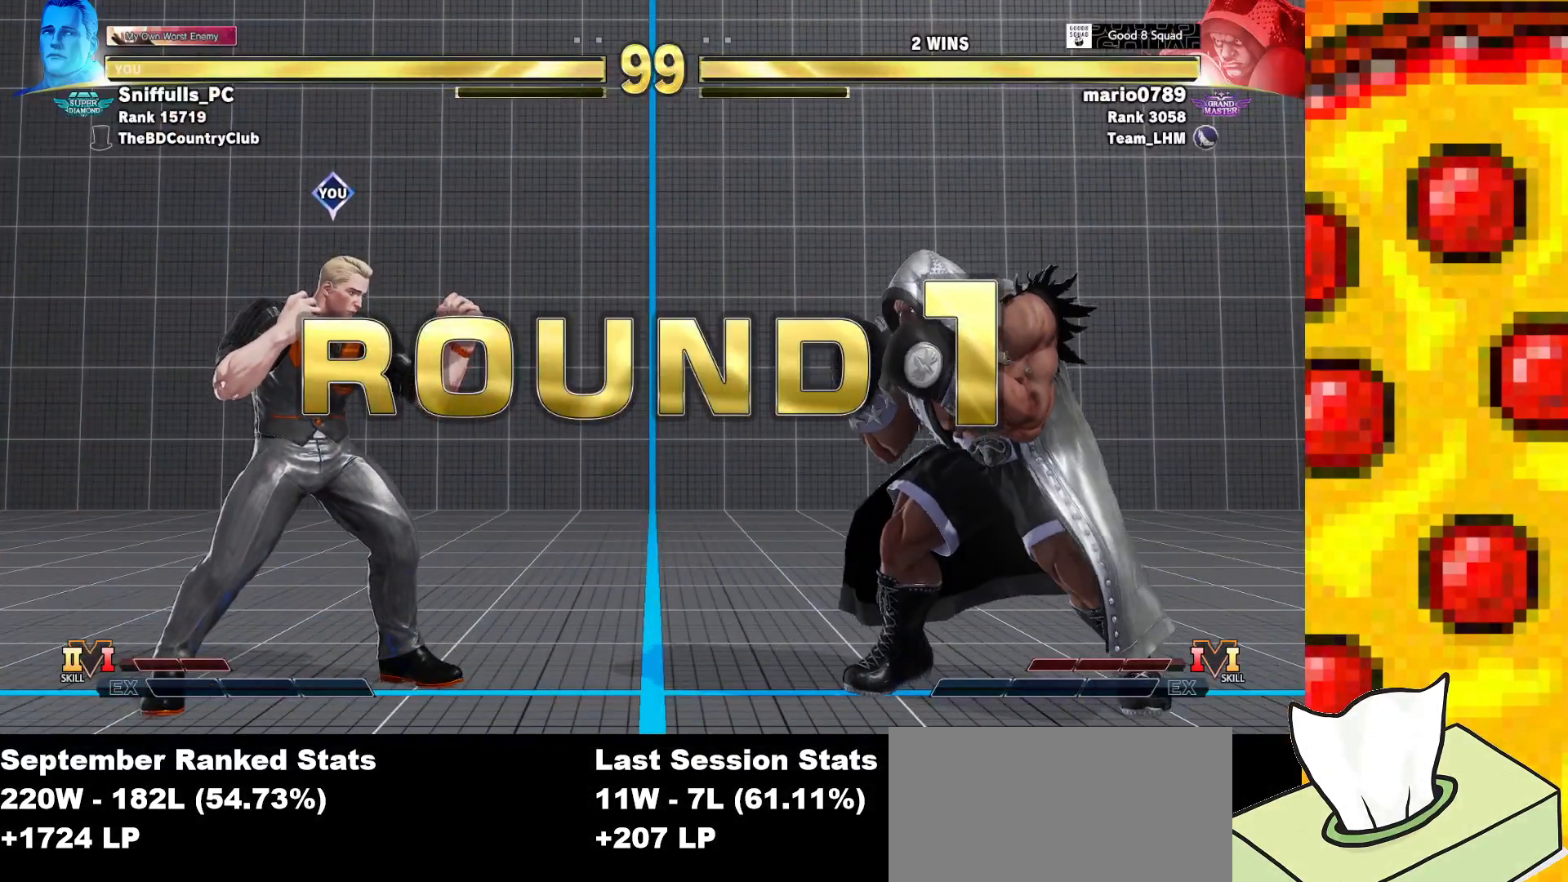
{"buttons": ["DPAD_DOWN", "DPAD_LEFT"], "events": [[133, "DPAD_DOWN", "down"]]}
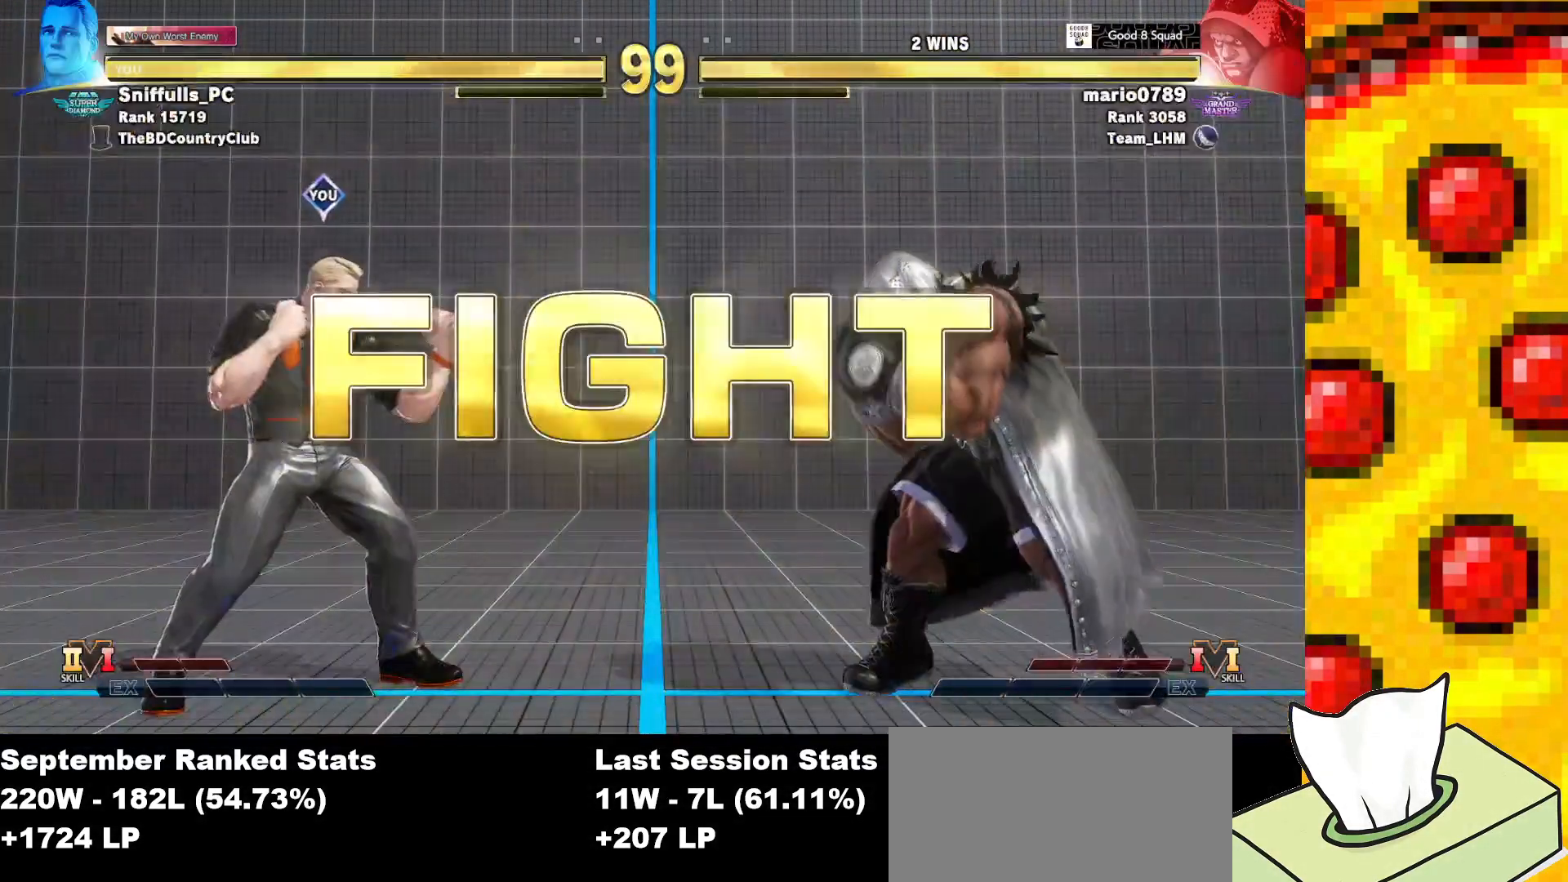
{"buttons": ["DPAD_DOWN", "DPAD_LEFT"], "events": []}
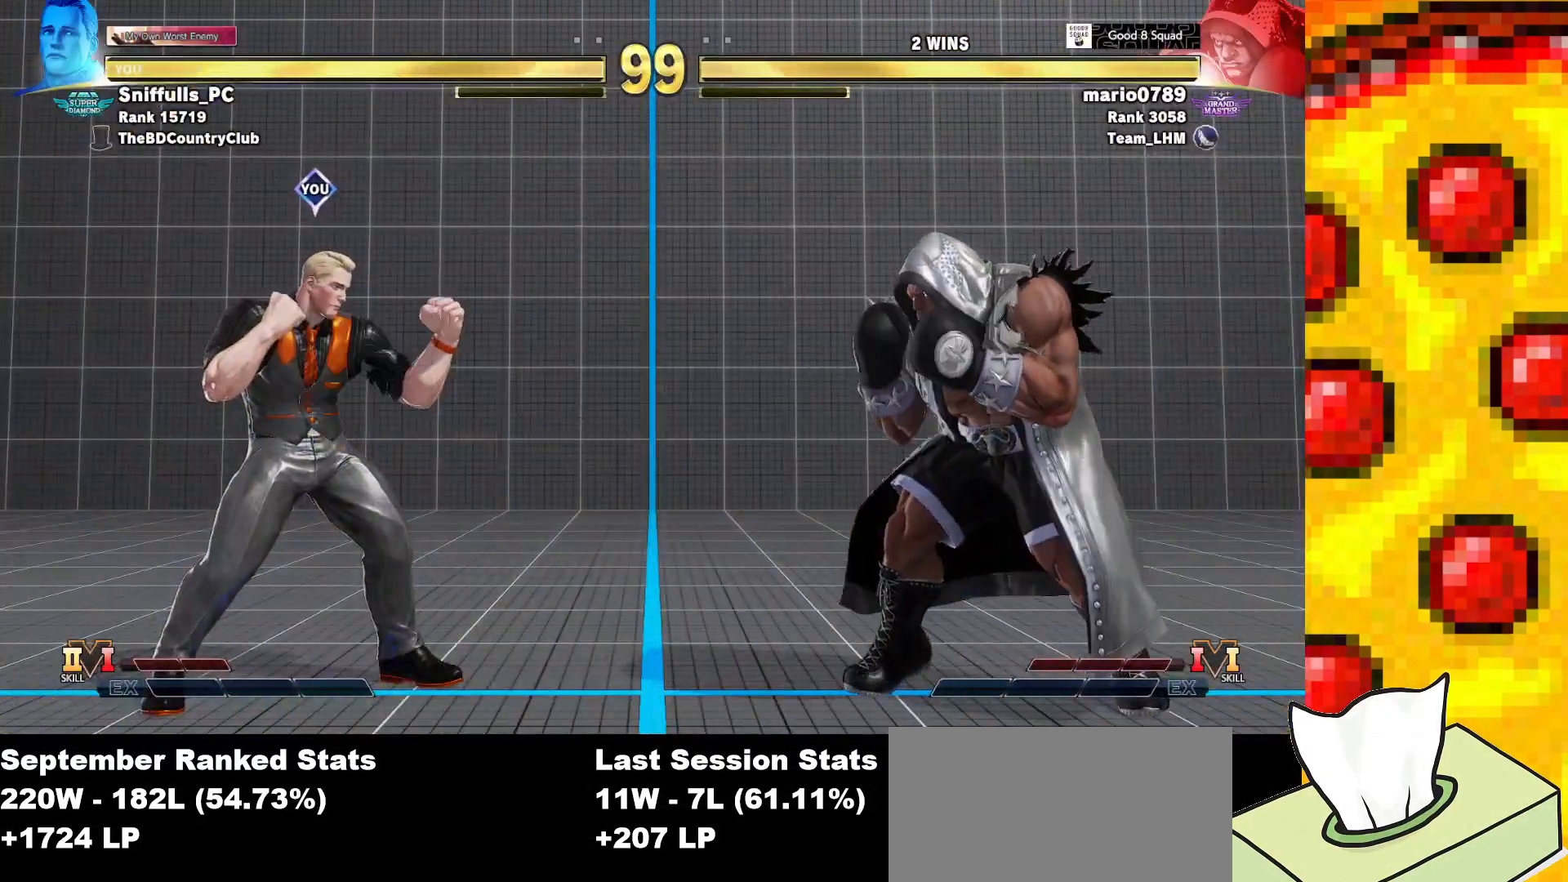
{"buttons": ["DPAD_LEFT"], "events": [[283, "DPAD_DOWN", "up"]]}
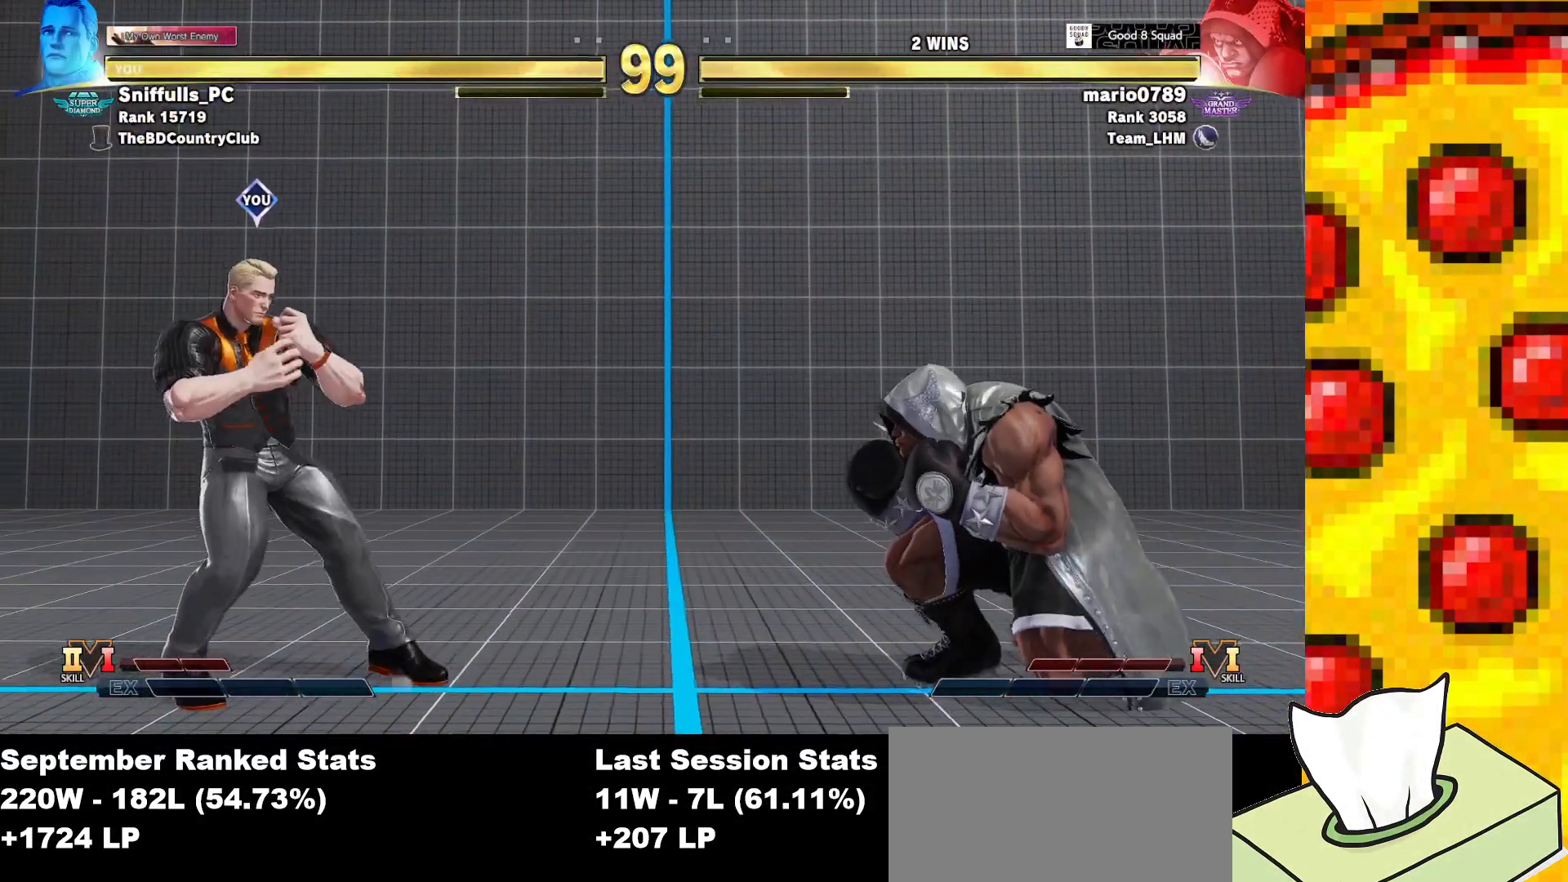
{"buttons": ["DPAD_LEFT"], "events": []}
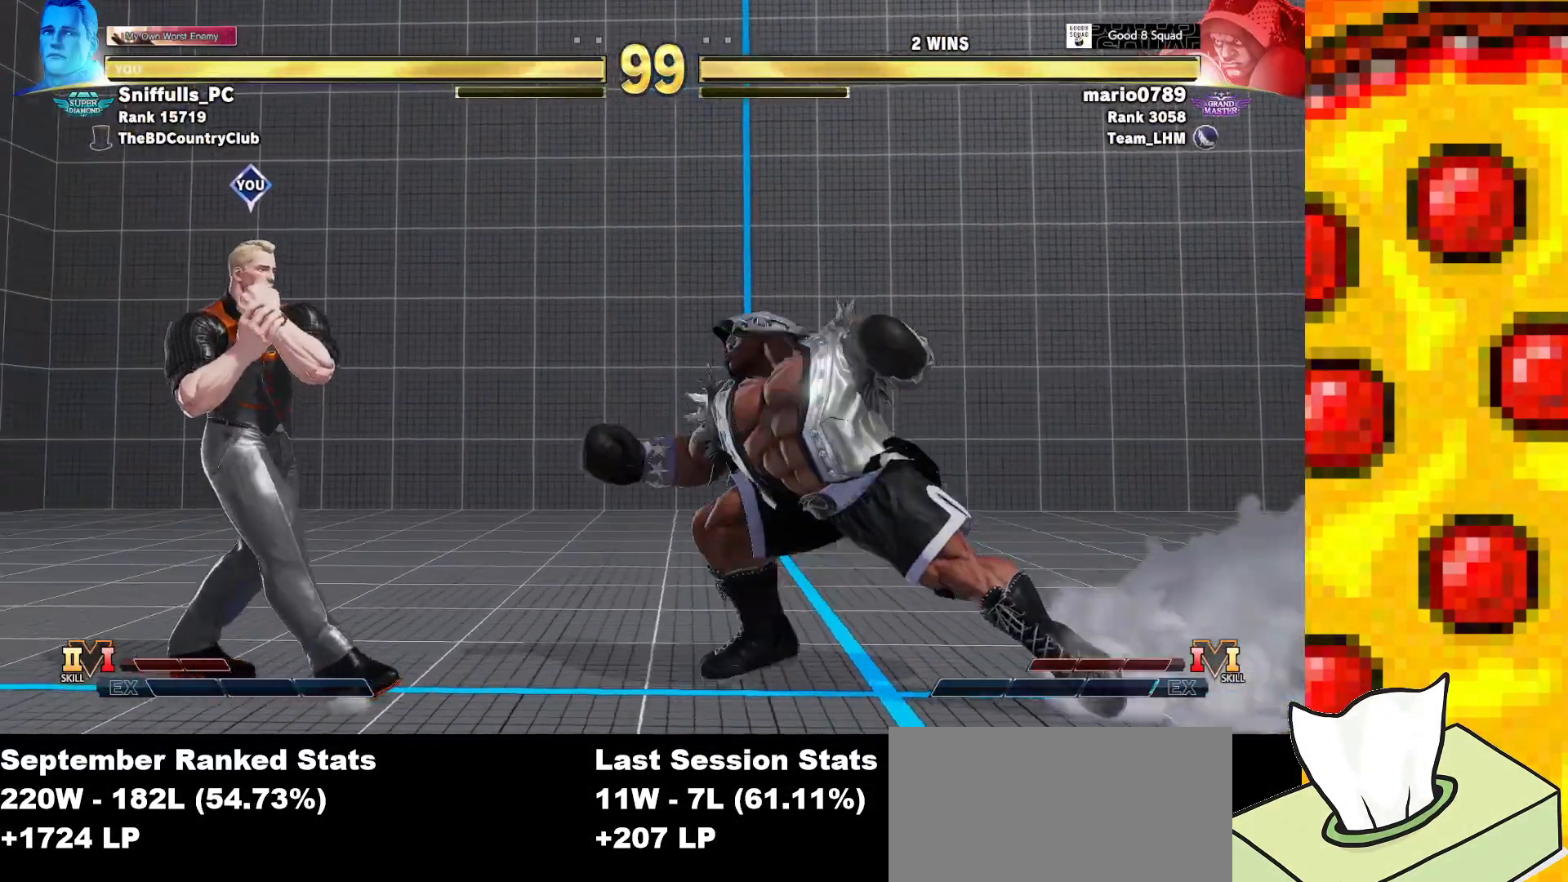
{"buttons": [], "events": [[17, "DPAD_LEFT", "up"], [67, "TRIANGLE", "down"], [183, "DPAD_DOWN", "down"], [183, "TRIANGLE", "up"], [233, "DPAD_RIGHT", "down"], [267, "DPAD_DOWN", "up"], [300, "CIRCLE", "down"], [333, "DPAD_RIGHT", "up"], [383, "CIRCLE", "up"]]}
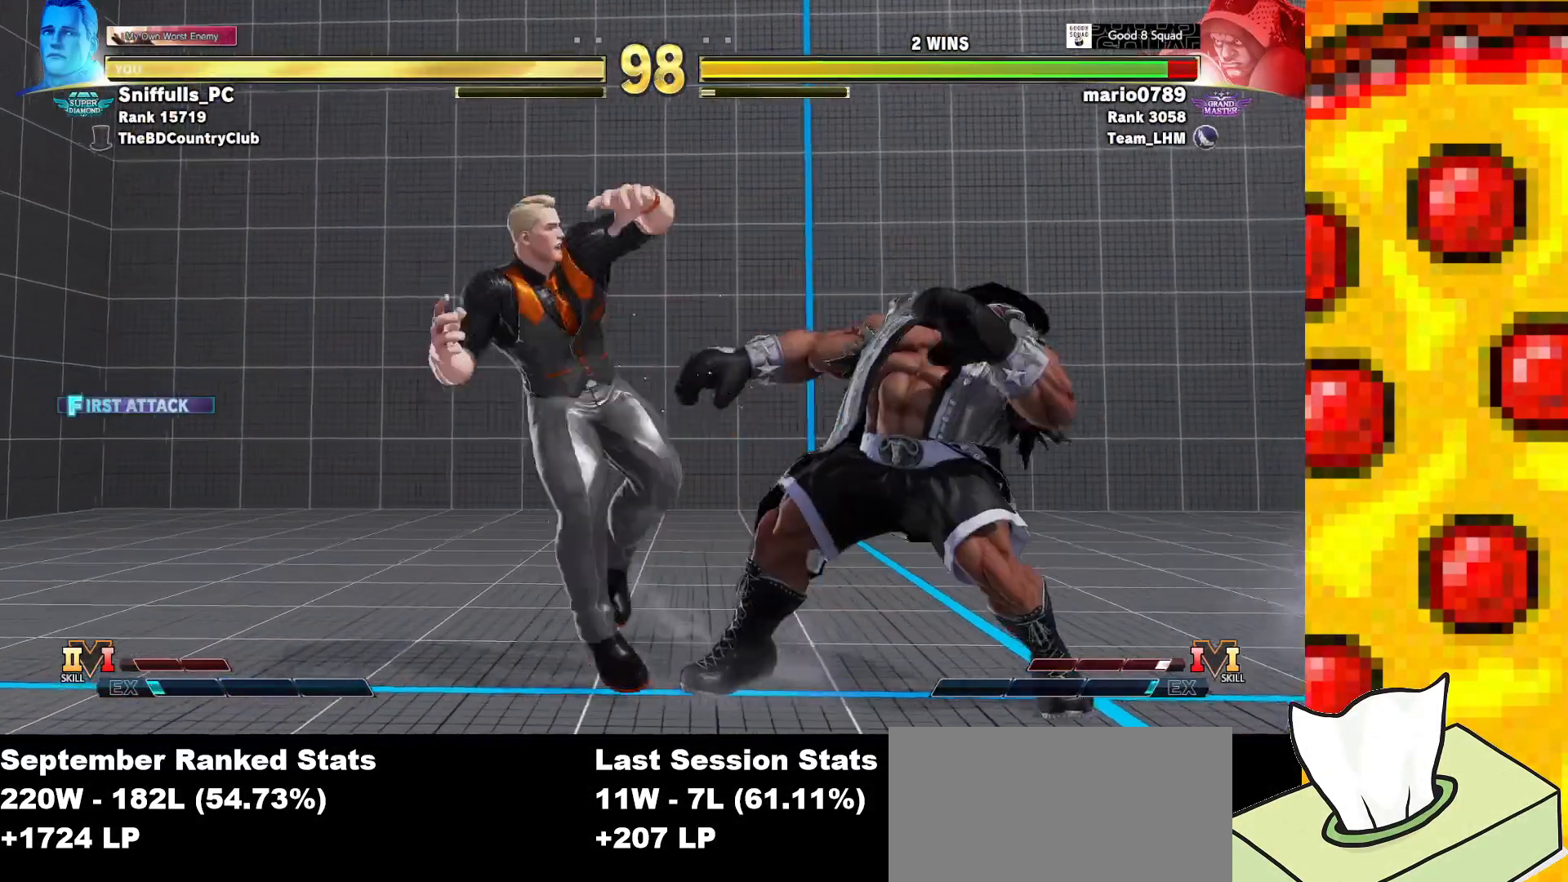
{"buttons": [], "events": []}
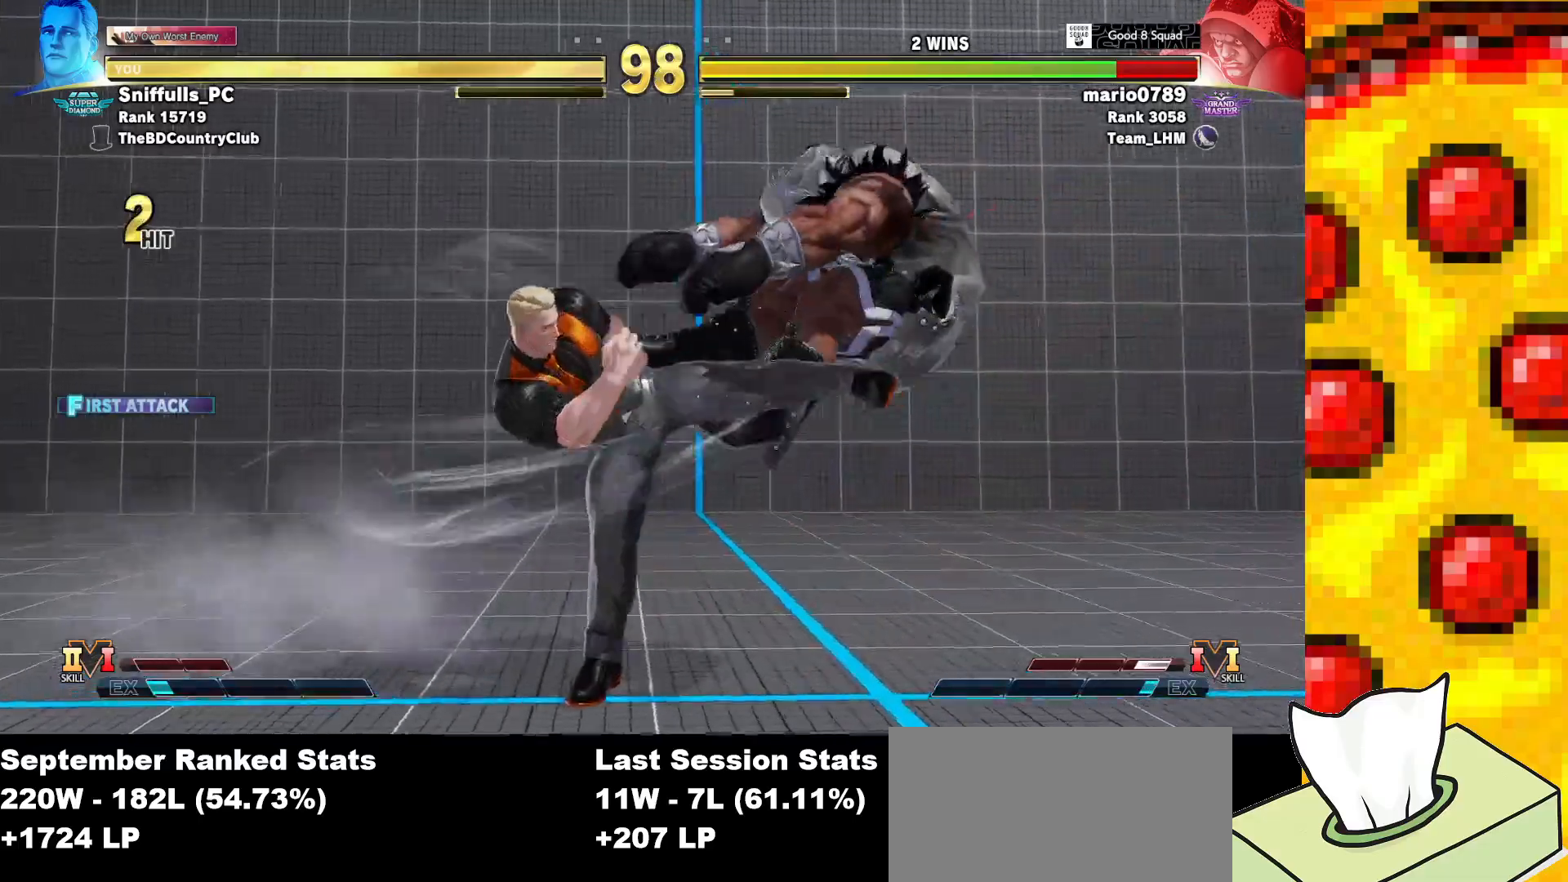
{"buttons": ["DPAD_RIGHT"], "events": [[150, "DPAD_RIGHT", "down"], [217, "DPAD_RIGHT", "up"], [317, "DPAD_RIGHT", "down"]]}
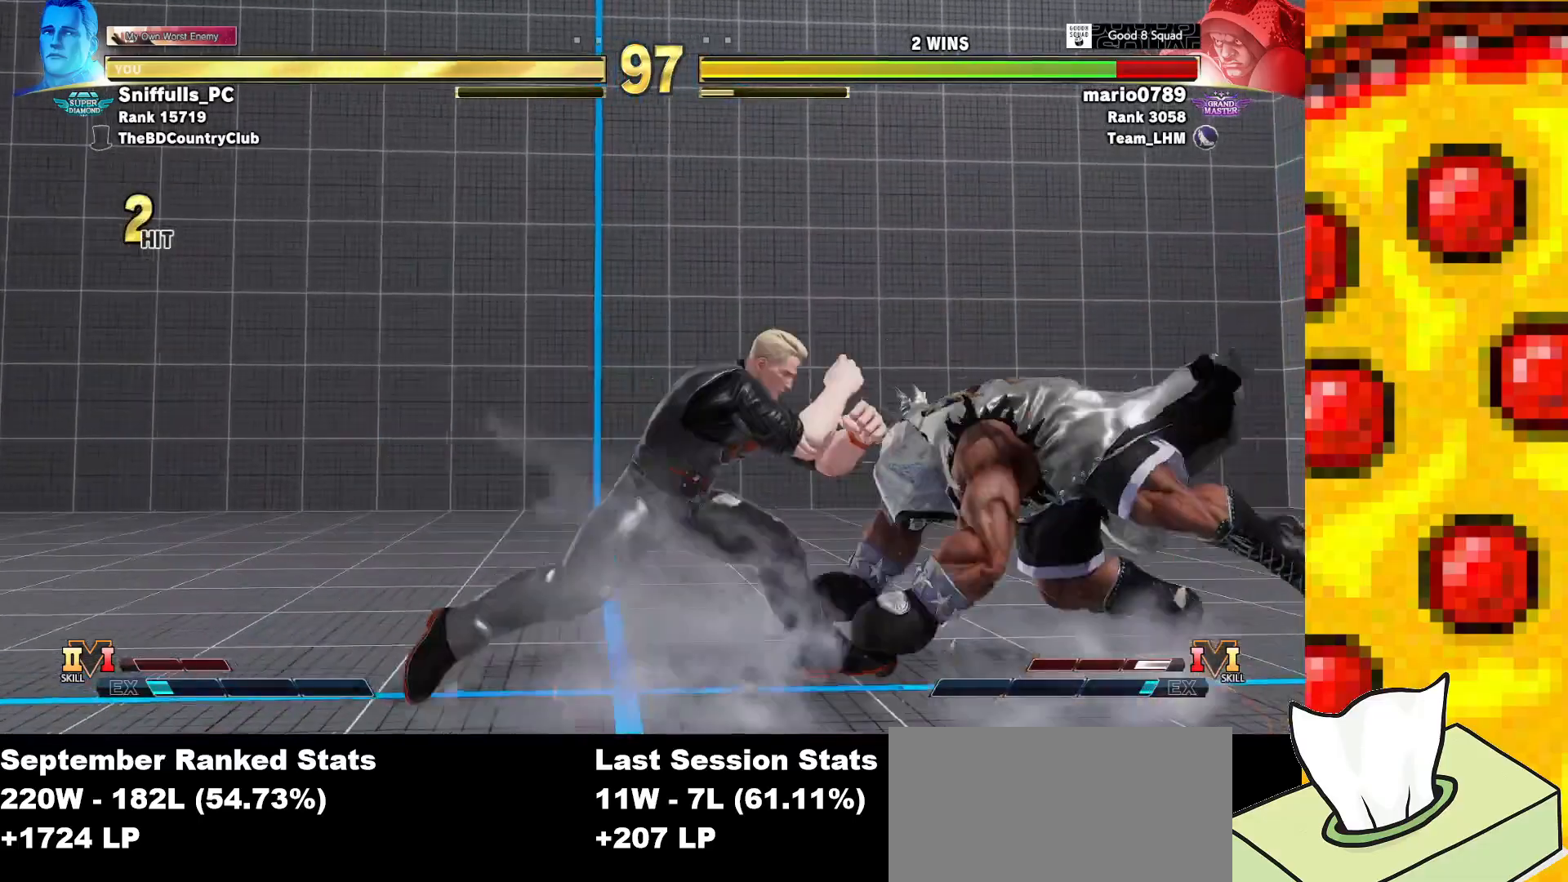
{"buttons": ["DPAD_RIGHT"], "events": [[217, "SQUARE", "down"], [367, "SQUARE", "up"]]}
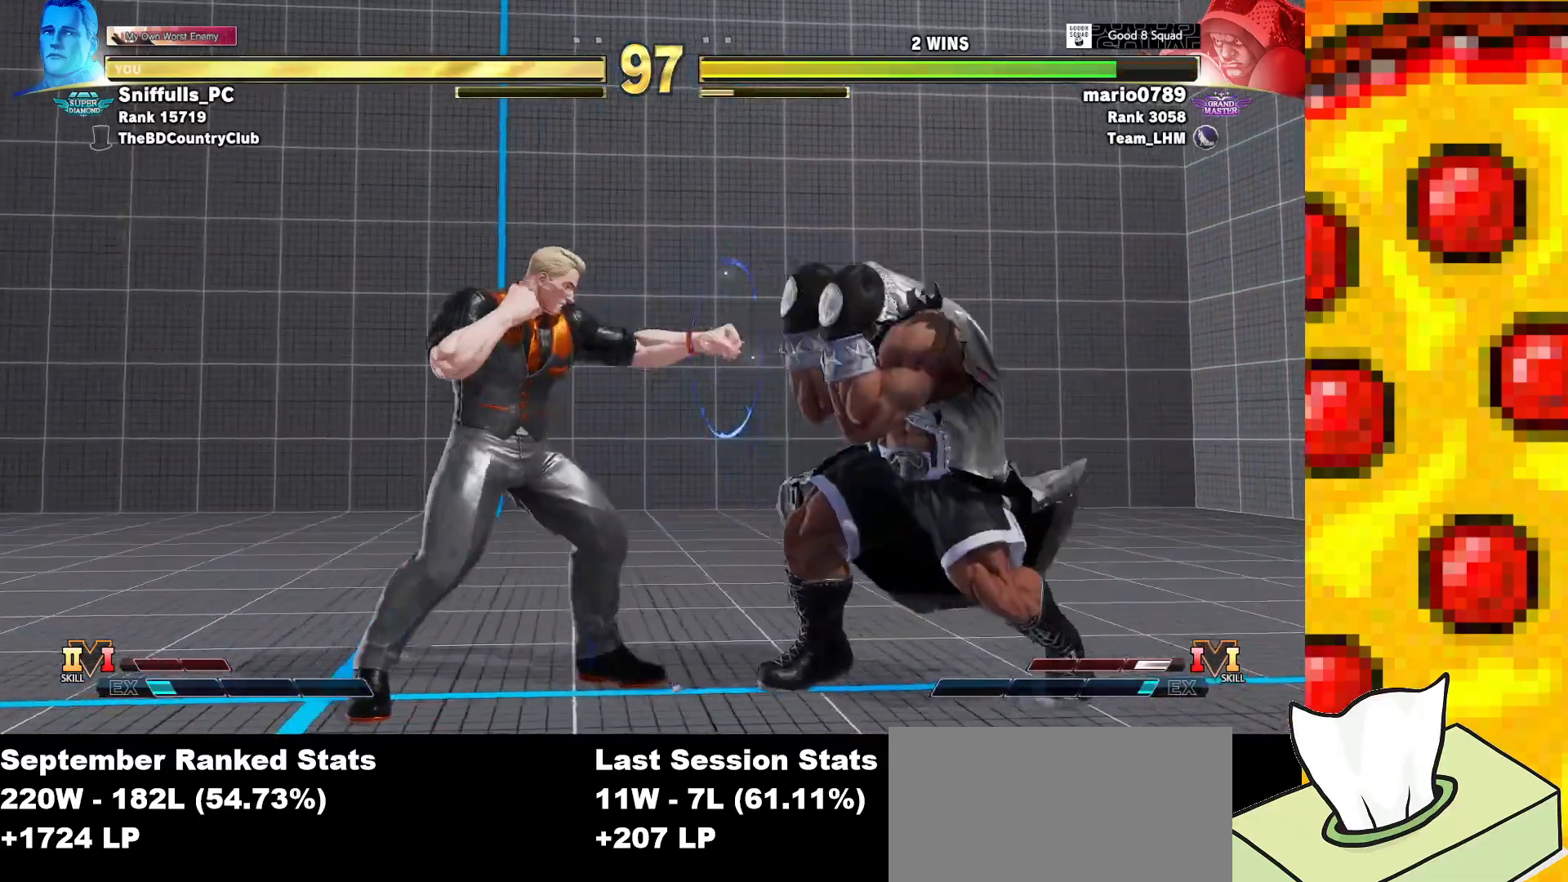
{"buttons": ["DPAD_DOWN", "DPAD_LEFT"], "events": [[200, "CIRCLE", "down"], [317, "DPAD_DOWN", "down"], [317, "DPAD_LEFT", "down"], [317, "DPAD_RIGHT", "up"], [367, "CIRCLE", "up"]]}
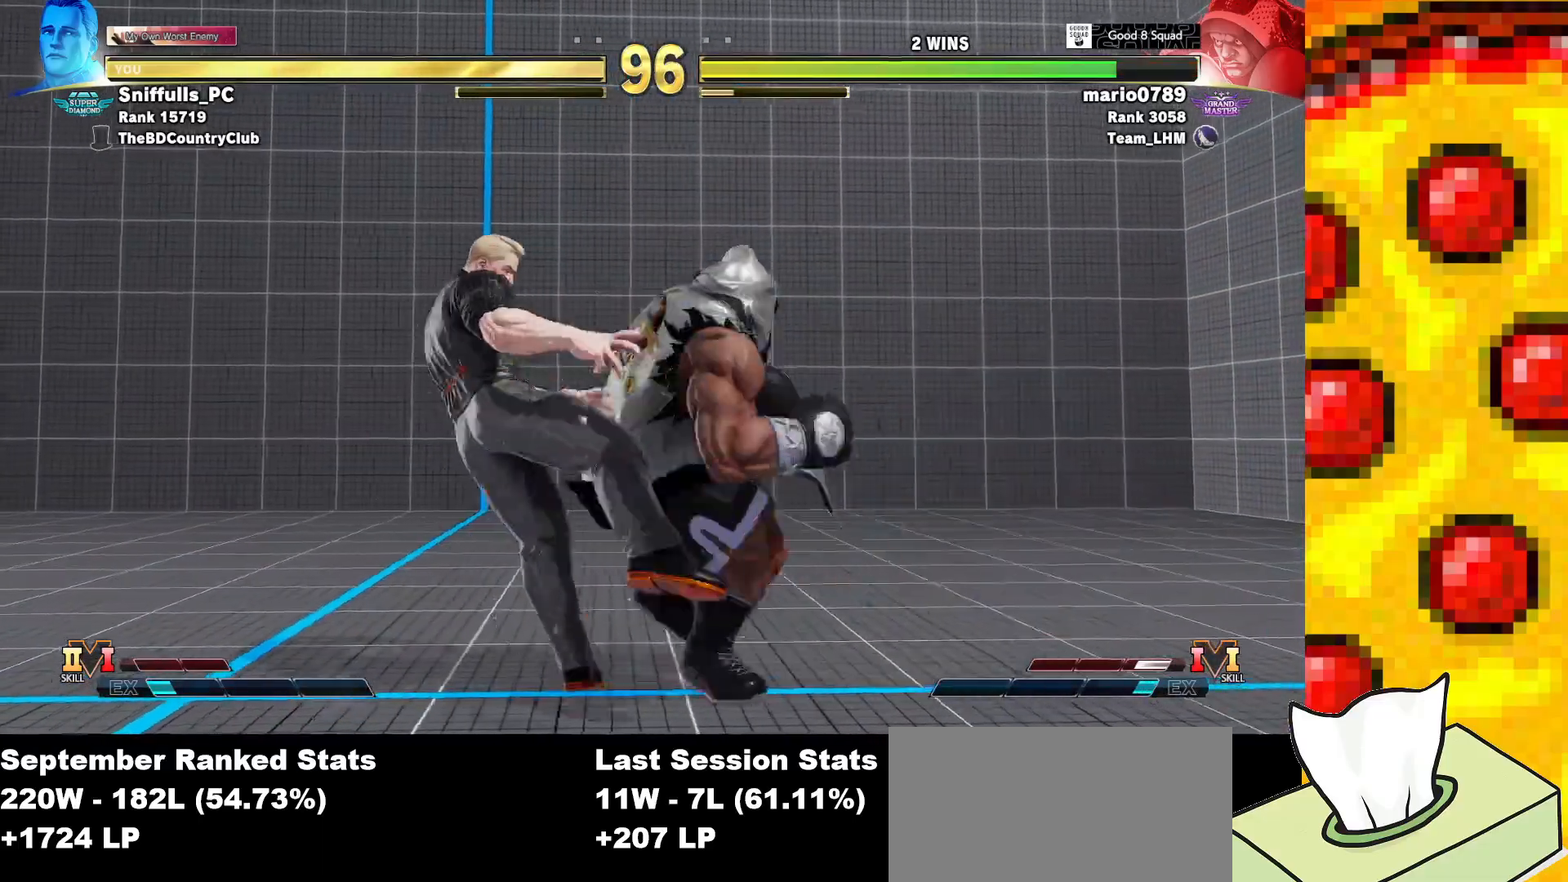
{"buttons": ["DPAD_DOWN", "DPAD_LEFT"], "events": []}
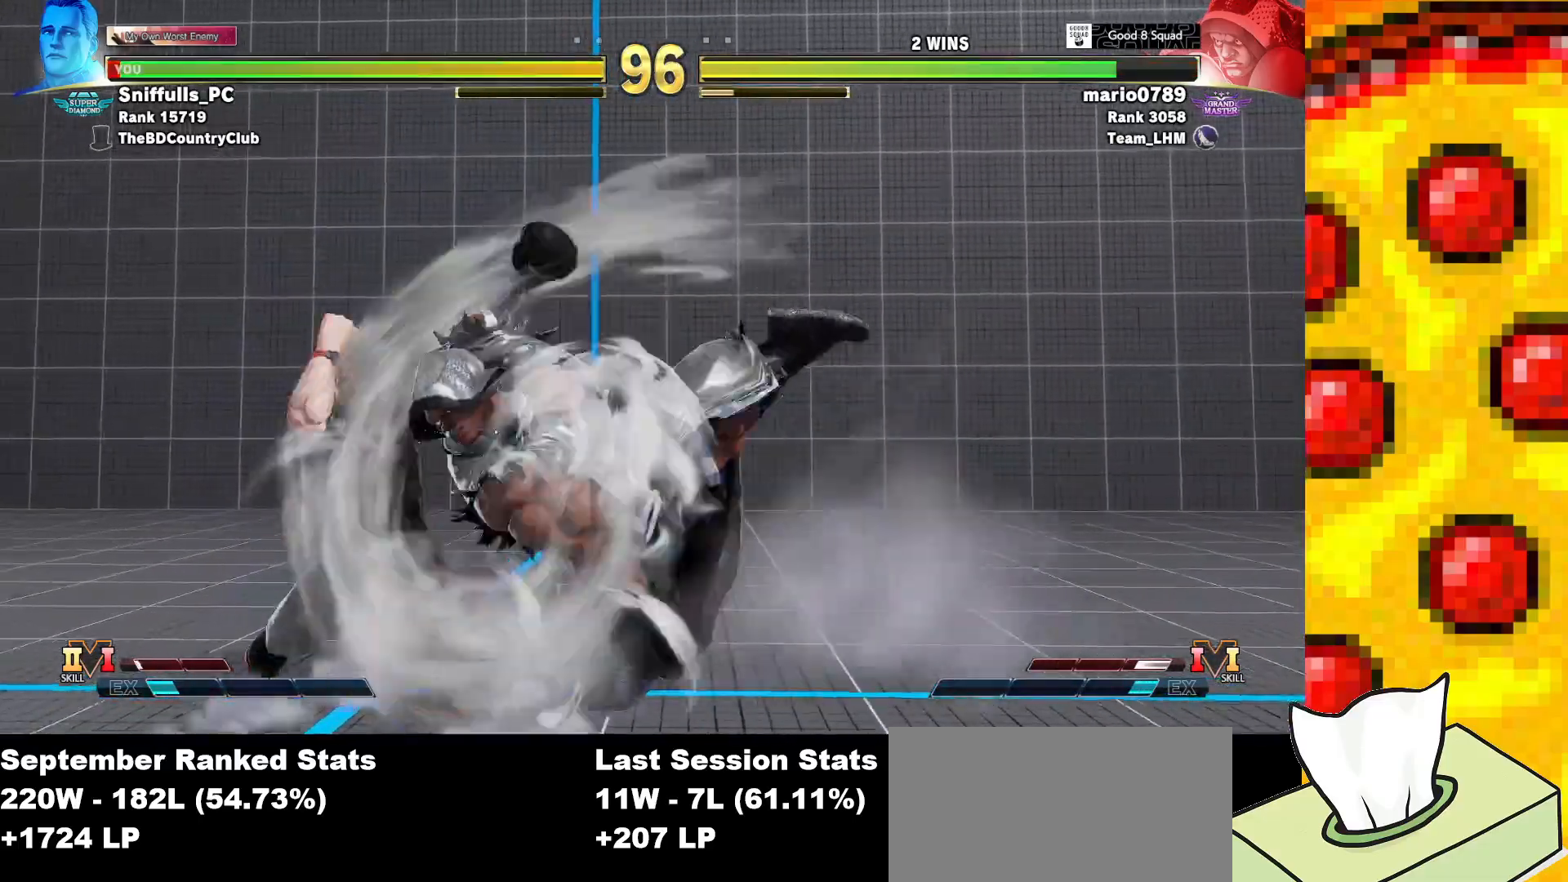
{"buttons": ["DPAD_DOWN", "DPAD_LEFT"], "events": [[183, "SQUARE", "down"], [350, "SQUARE", "up"]]}
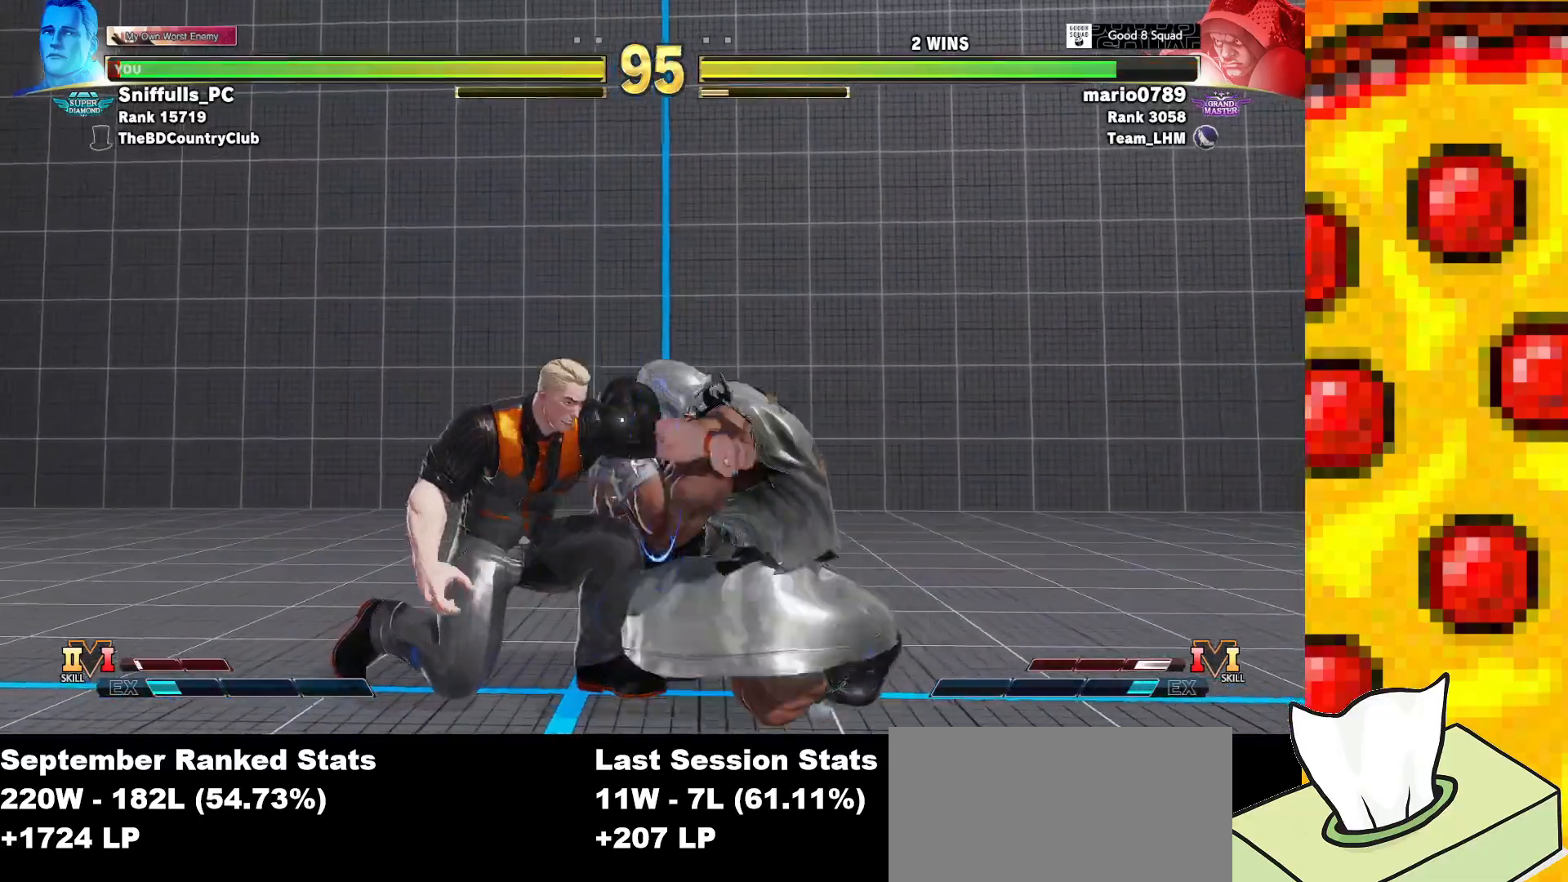
{"buttons": ["DPAD_LEFT"], "events": [[83, "TRIANGLE", "down"], [333, "TRIANGLE", "up"], [467, "DPAD_DOWN", "up"]]}
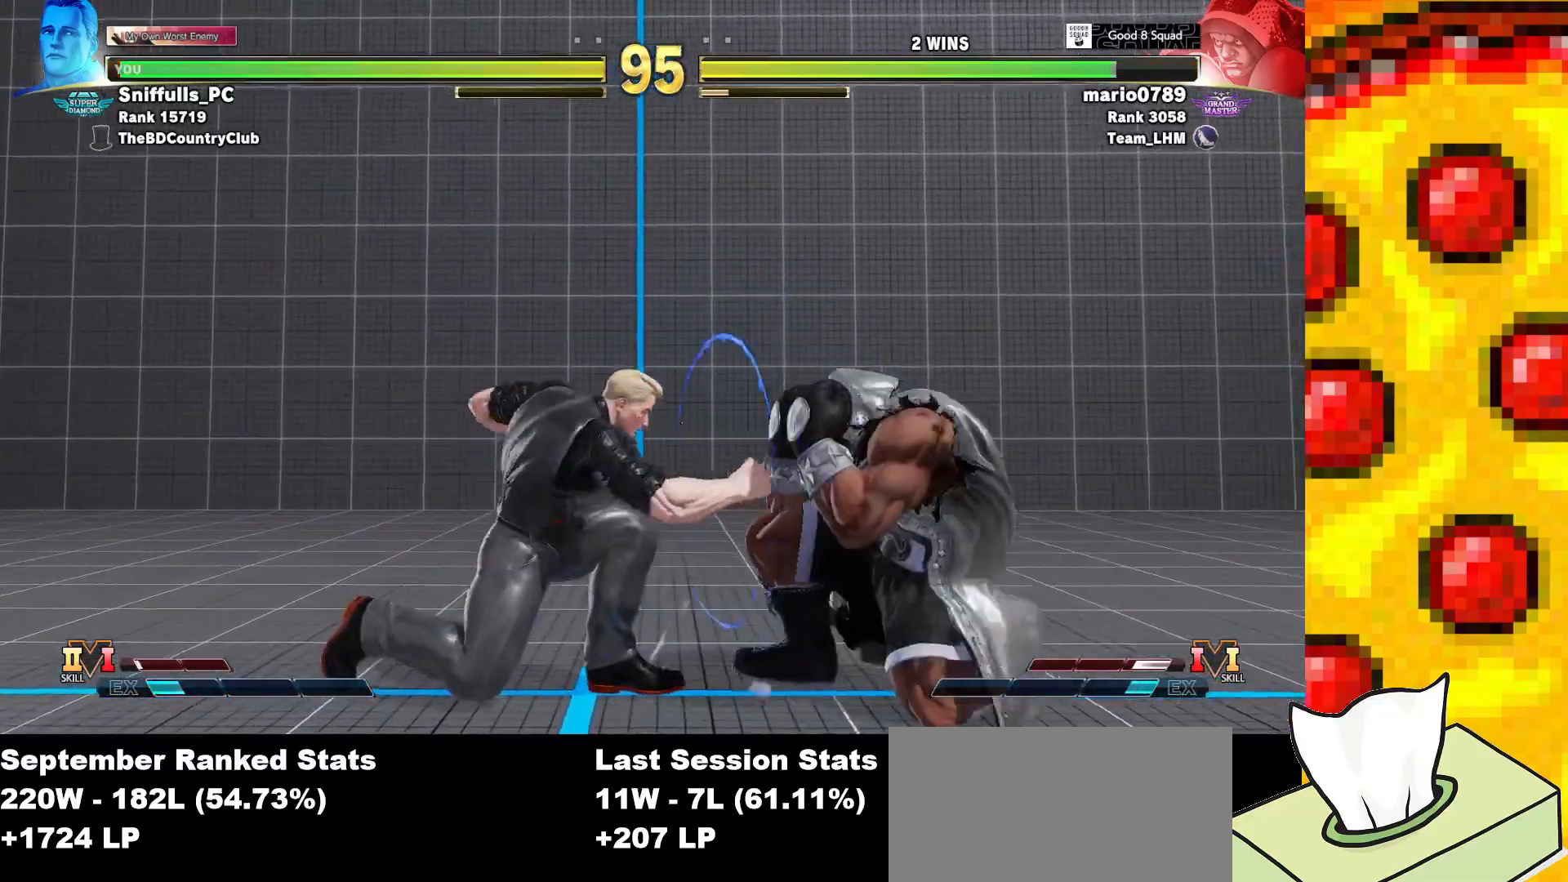
{"buttons": ["DPAD_LEFT"], "events": [[133, "TRIANGLE", "down"], [367, "TRIANGLE", "up"]]}
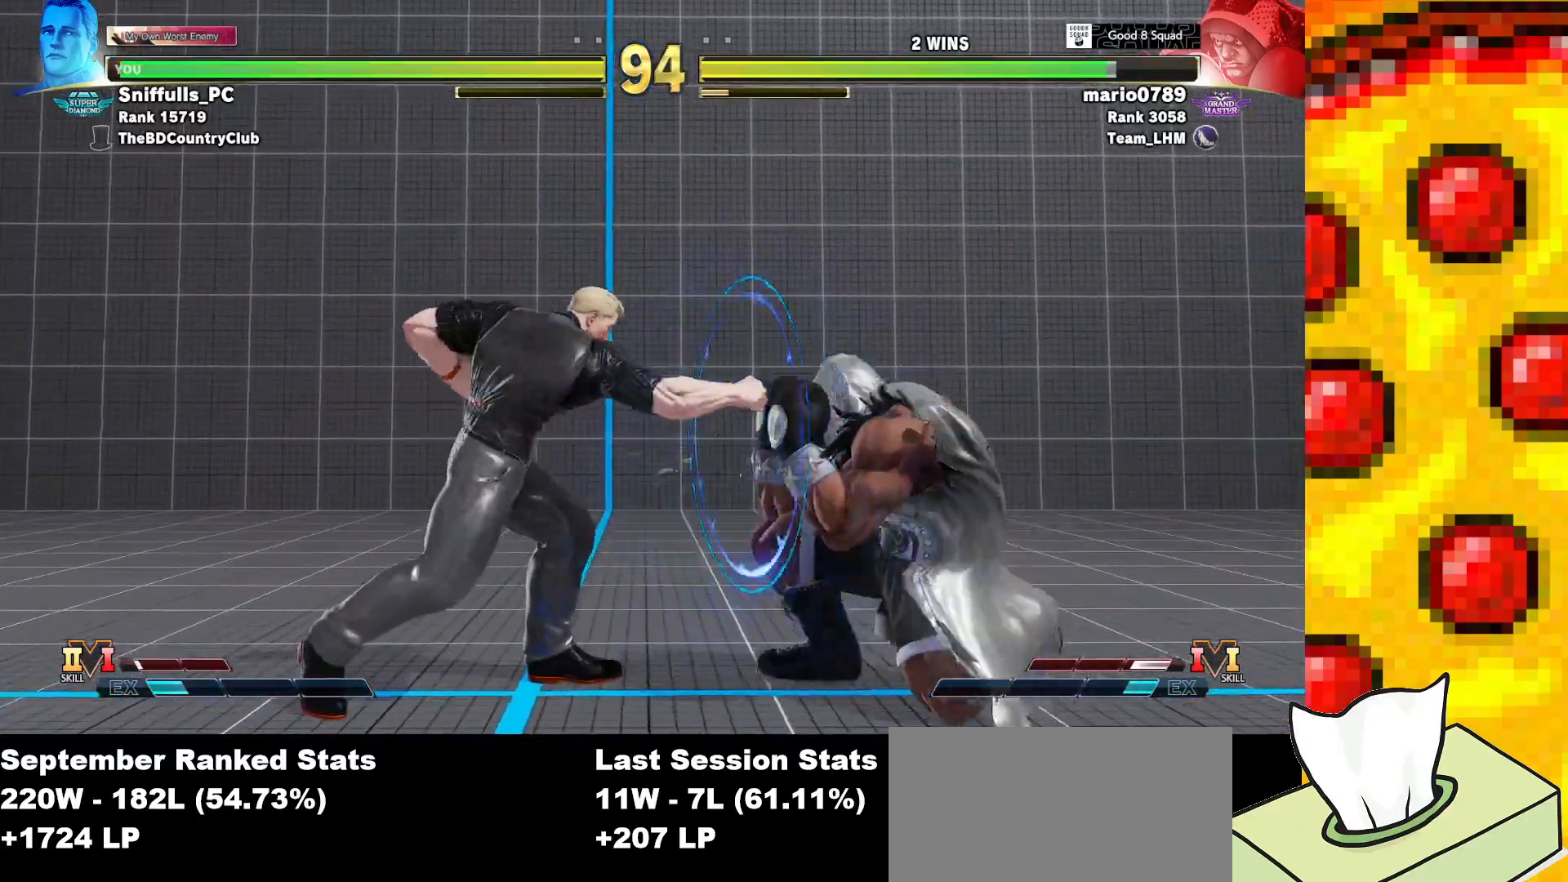
{"buttons": ["R2", "DPAD_DOWN", "DPAD_LEFT"], "events": [[167, "DPAD_LEFT", "up"], [367, "R2", "down"], [500, "DPAD_DOWN", "down"], [500, "DPAD_LEFT", "down"]]}
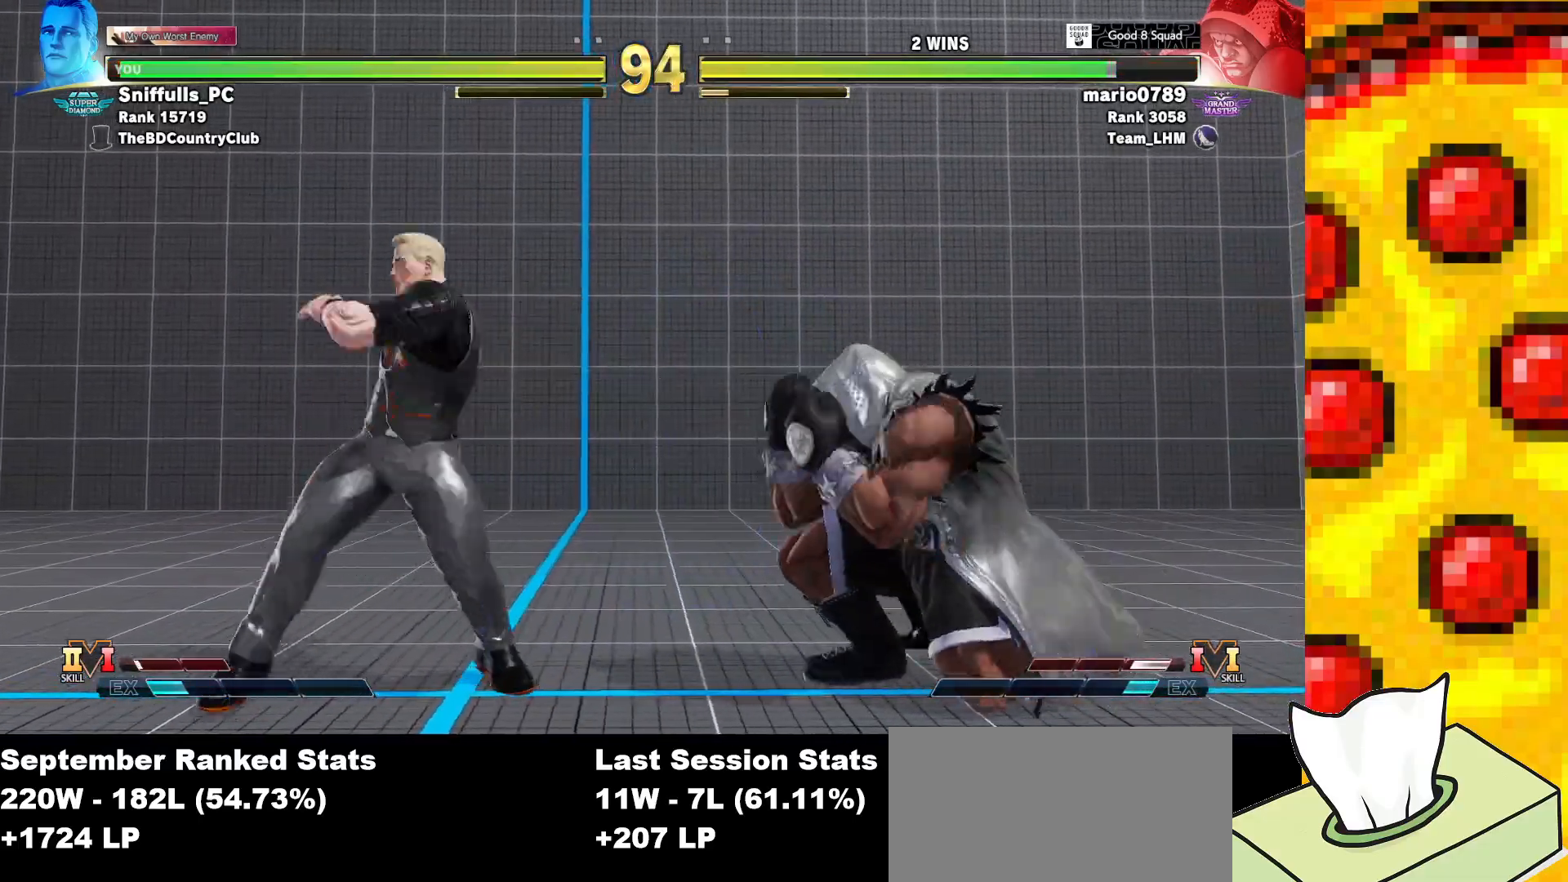
{"buttons": ["DPAD_DOWN", "DPAD_LEFT"], "events": [[117, "R2", "up"]]}
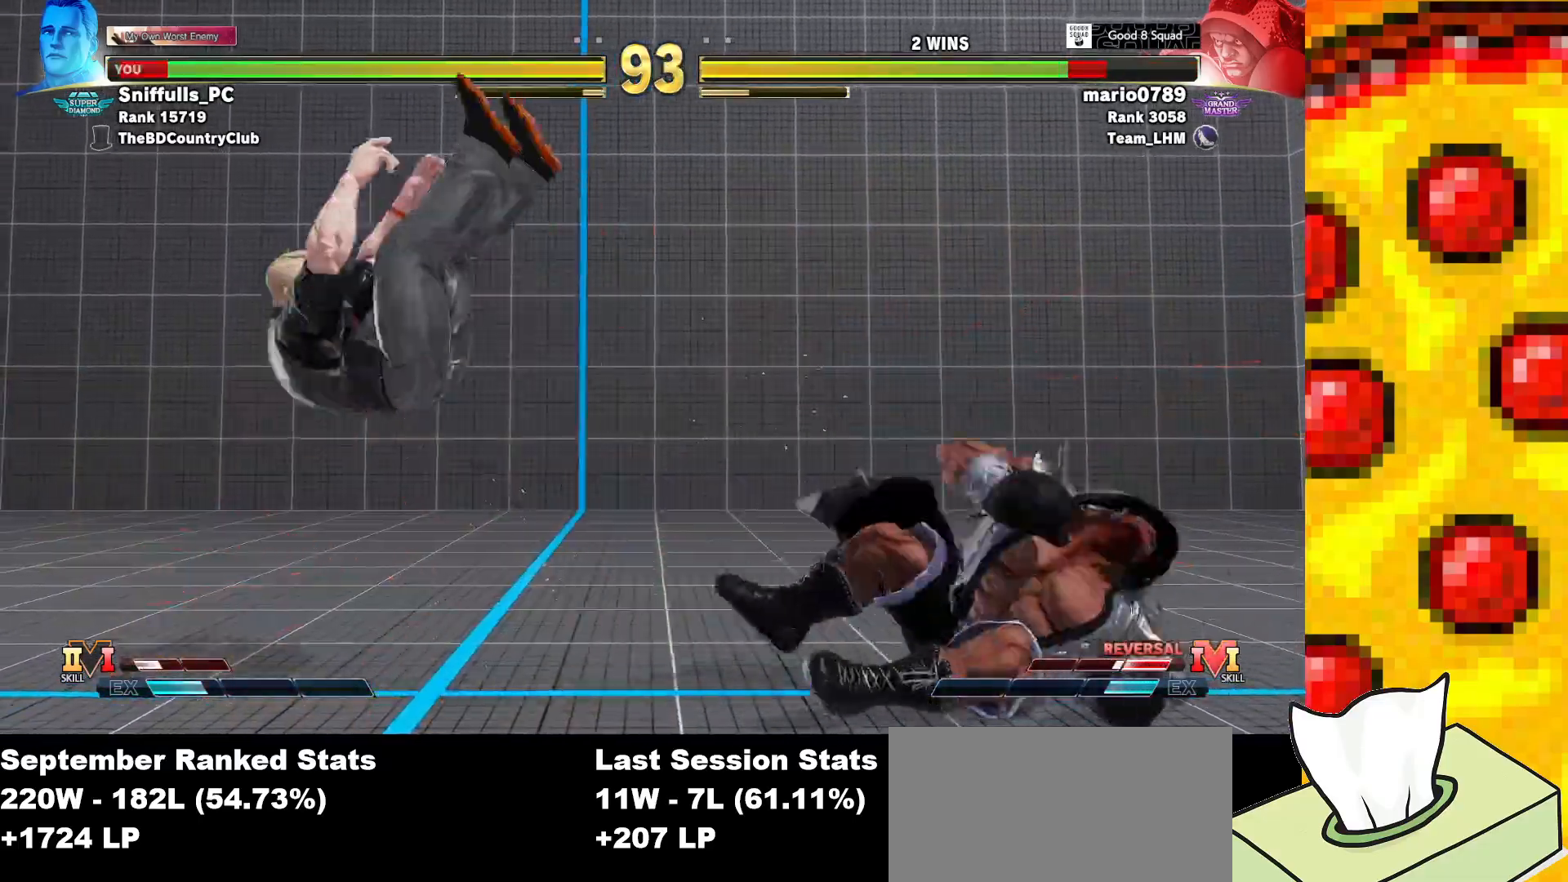
{"buttons": ["DPAD_DOWN", "DPAD_LEFT"], "events": [[83, "CROSS", "down"], [83, "R1", "down"], [83, "TRIANGLE", "down"], [100, "SQUARE", "down"], [200, "SQUARE", "up"], [200, "TRIANGLE", "up"], [217, "CROSS", "up"], [217, "R1", "up"]]}
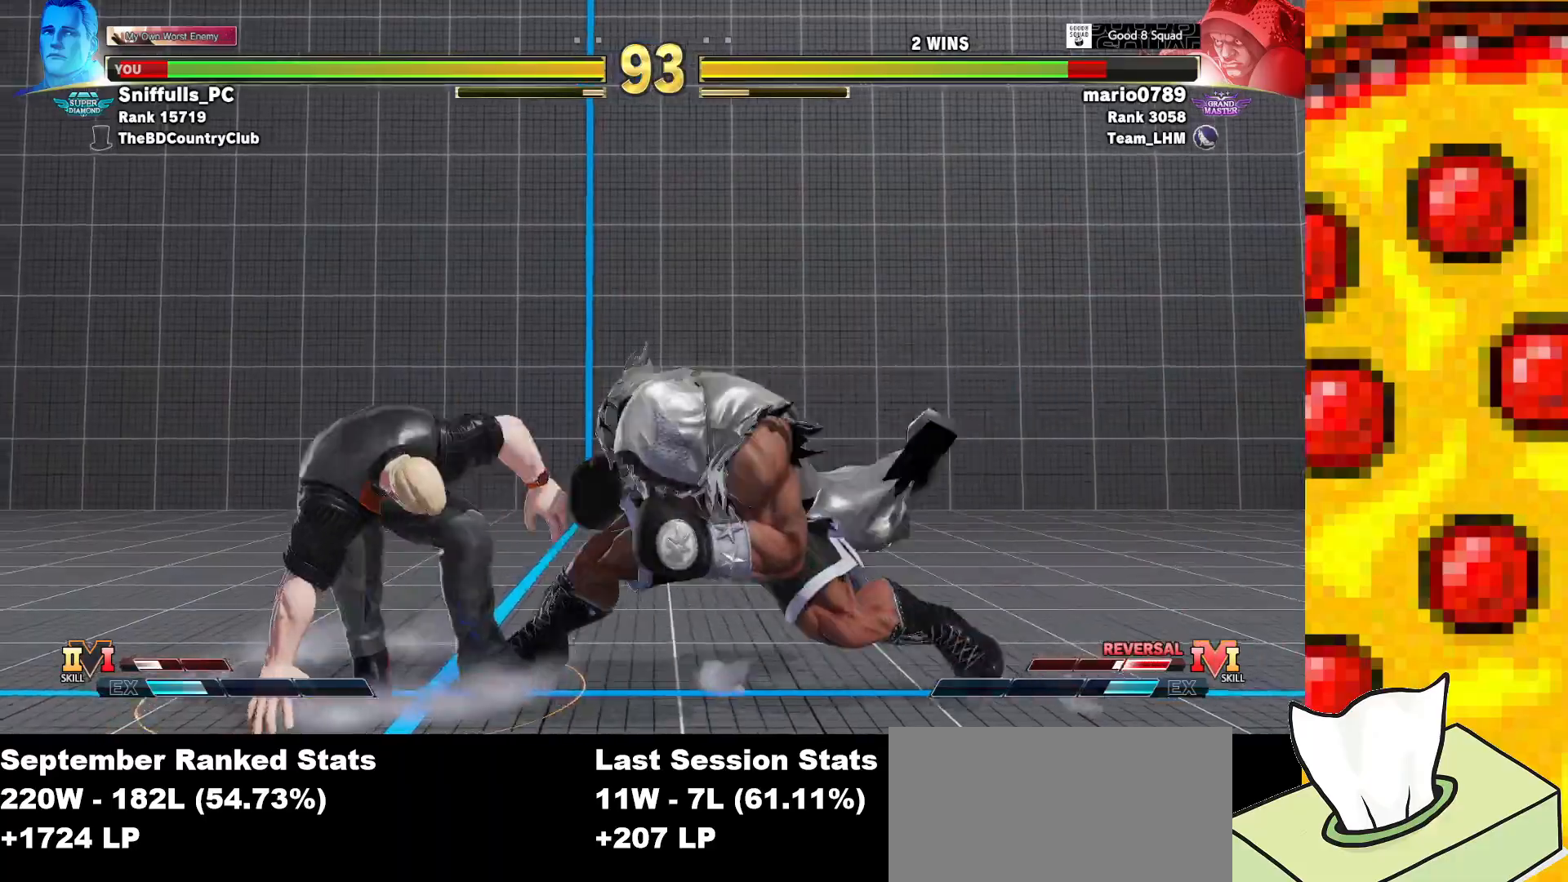
{"buttons": ["DPAD_DOWN", "DPAD_LEFT"], "events": [[167, "SQUARE", "down"], [300, "SQUARE", "up"]]}
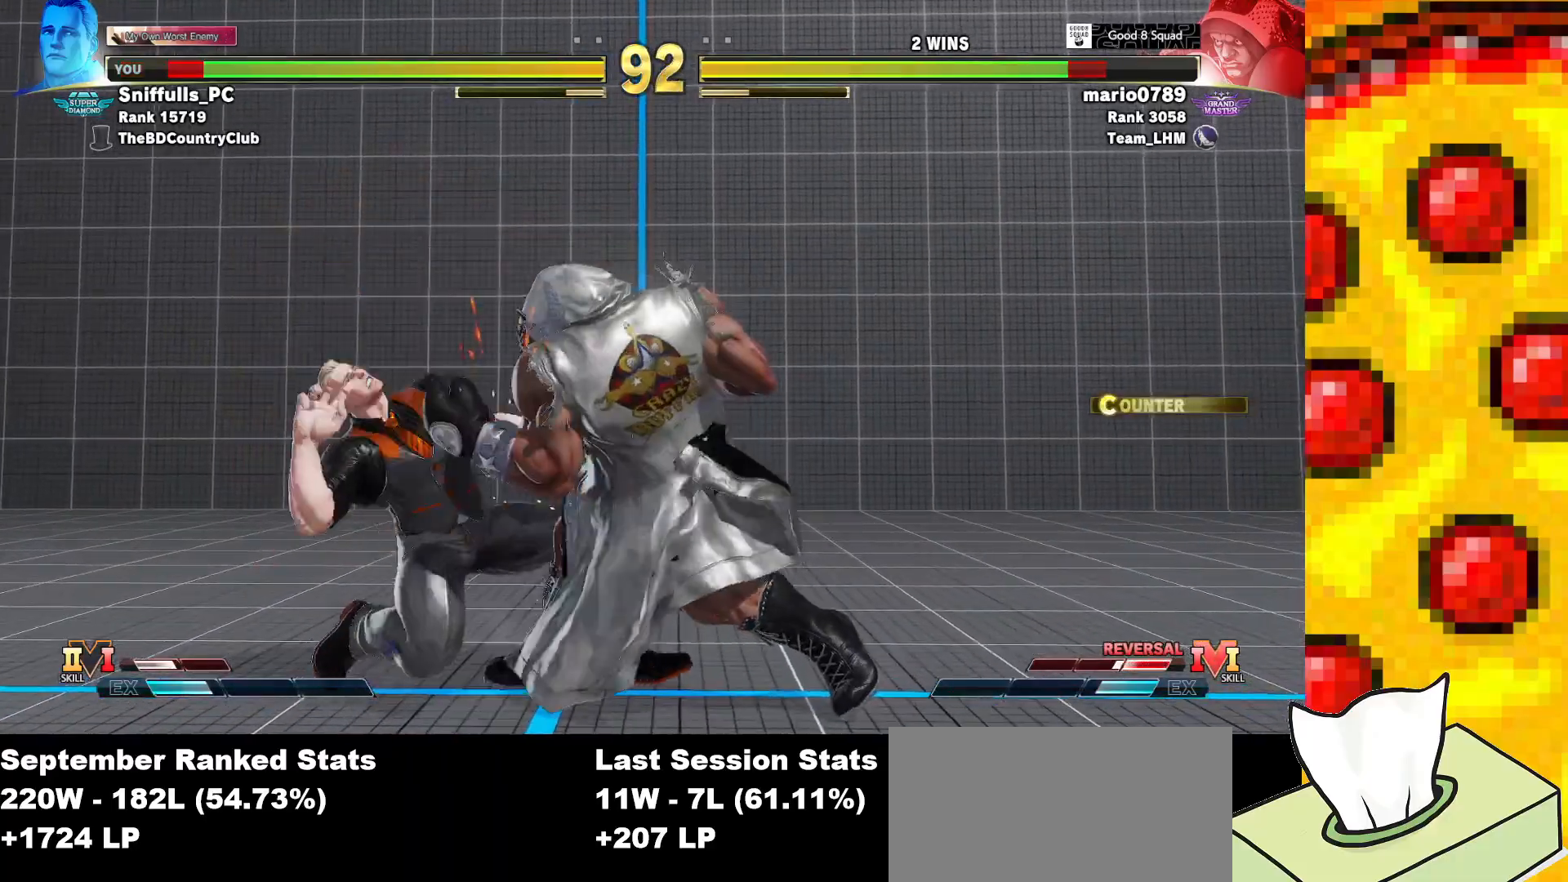
{"buttons": ["DPAD_DOWN", "DPAD_LEFT"], "events": []}
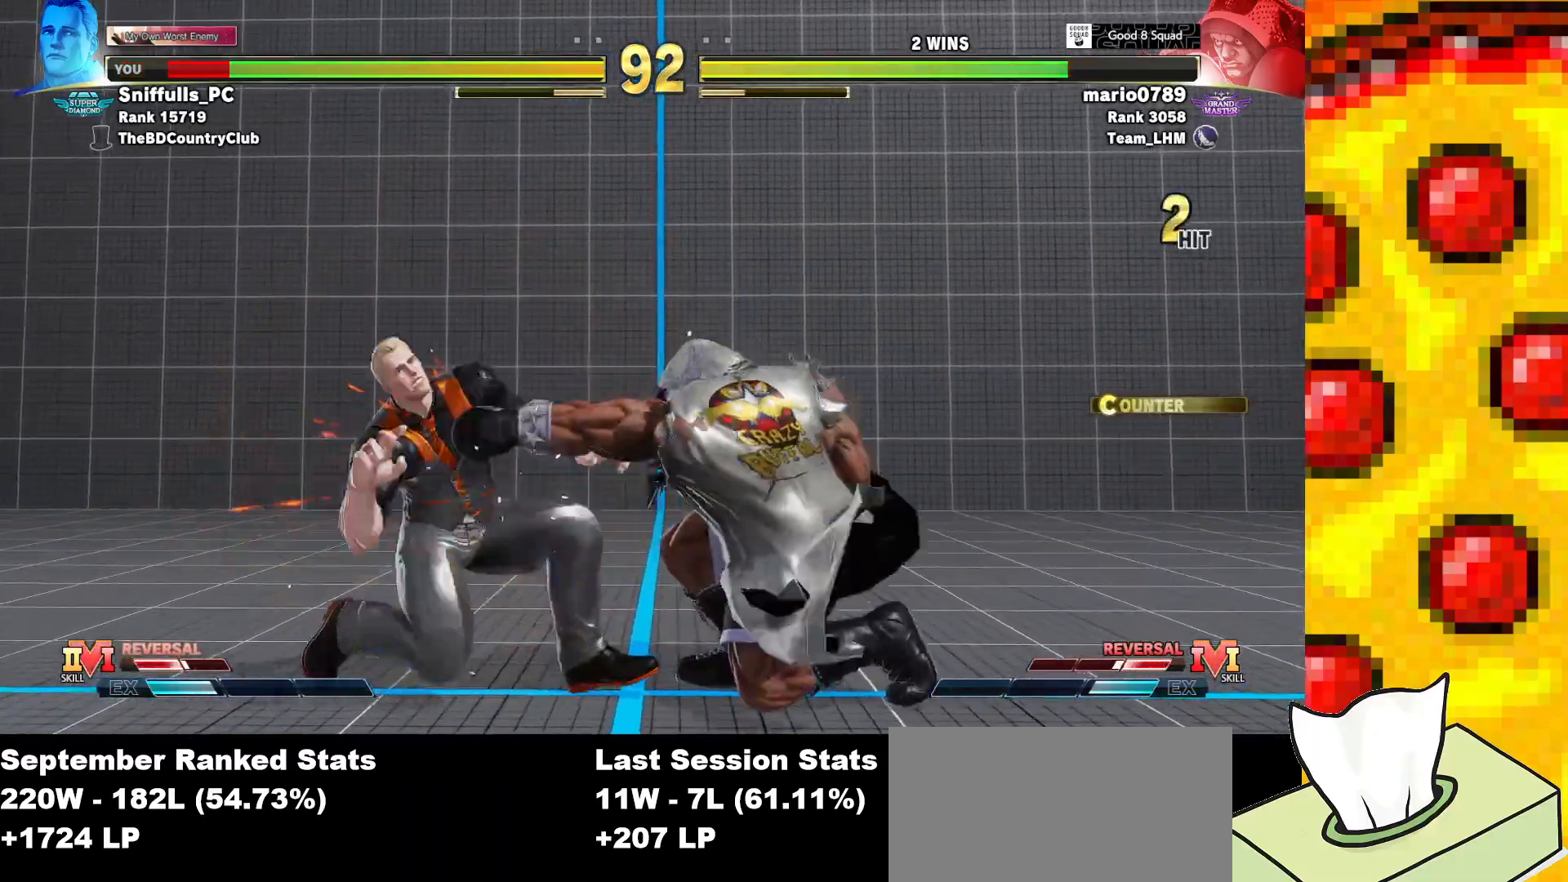
{"buttons": ["DPAD_DOWN", "DPAD_LEFT"], "events": []}